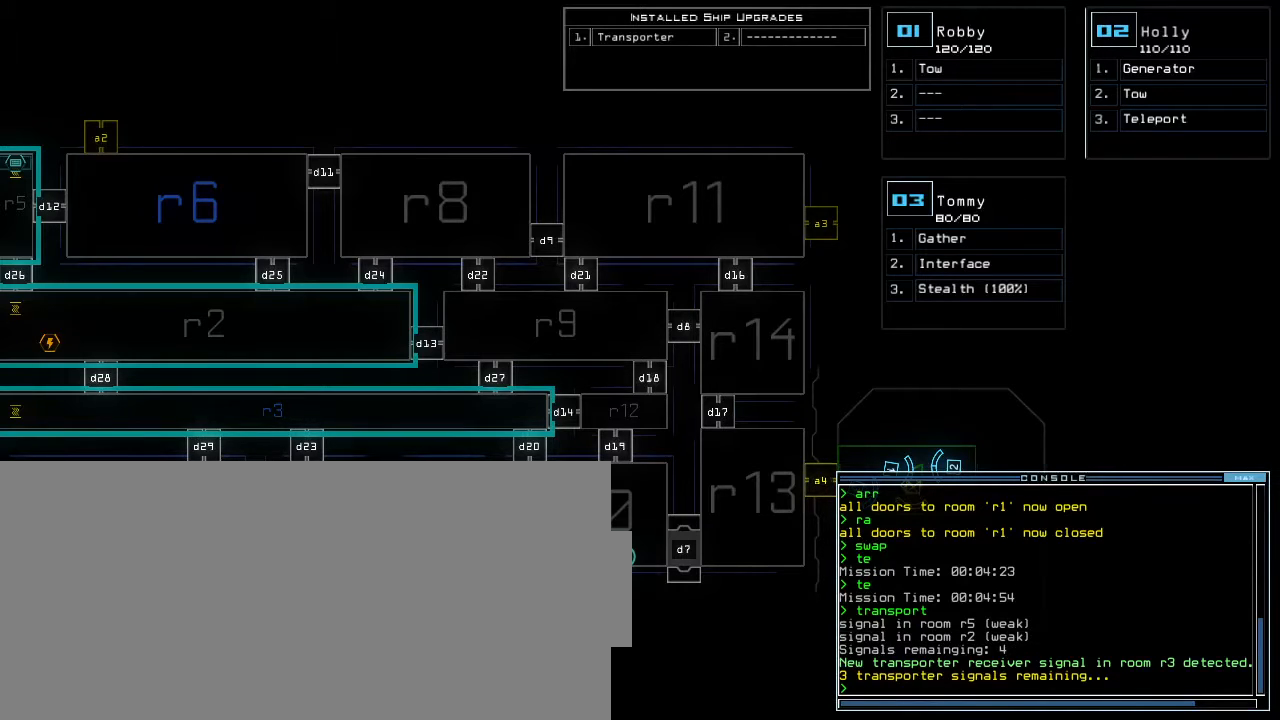
Gameplay with keyboard; each line is a JSON object with the keys held at the frame after it. "events" lists presses ("down") and releases ("up") of ".", "0", "1", "2", "3", "4", "5", "6", "7", "8", "9", "a", "b", "backspace", "c", "caps_lock", "comma", "ctrl_l", "ctrl_r", "d", "down", "e", "equals", "escape", "f", "f5", "g", "h", "i", "j", "k", "l", "left", "m", "minus", "n", "o", "p", "q", "quote", "r", "return", "right", "s", "semicolon", "shift_l", "shift_r", "space", "t", "tab", "tilde", "u", "up", "v", "w", "x", "y" and "z" between this image and that frame as [ms after this image, input, new state], when the widget could be followed in between. No other keys are recorded. Mouse input is not recorded. Not read: other_keys.
{"keys": [], "events": [[17, "left", "down"], [167, "left", "up"]]}
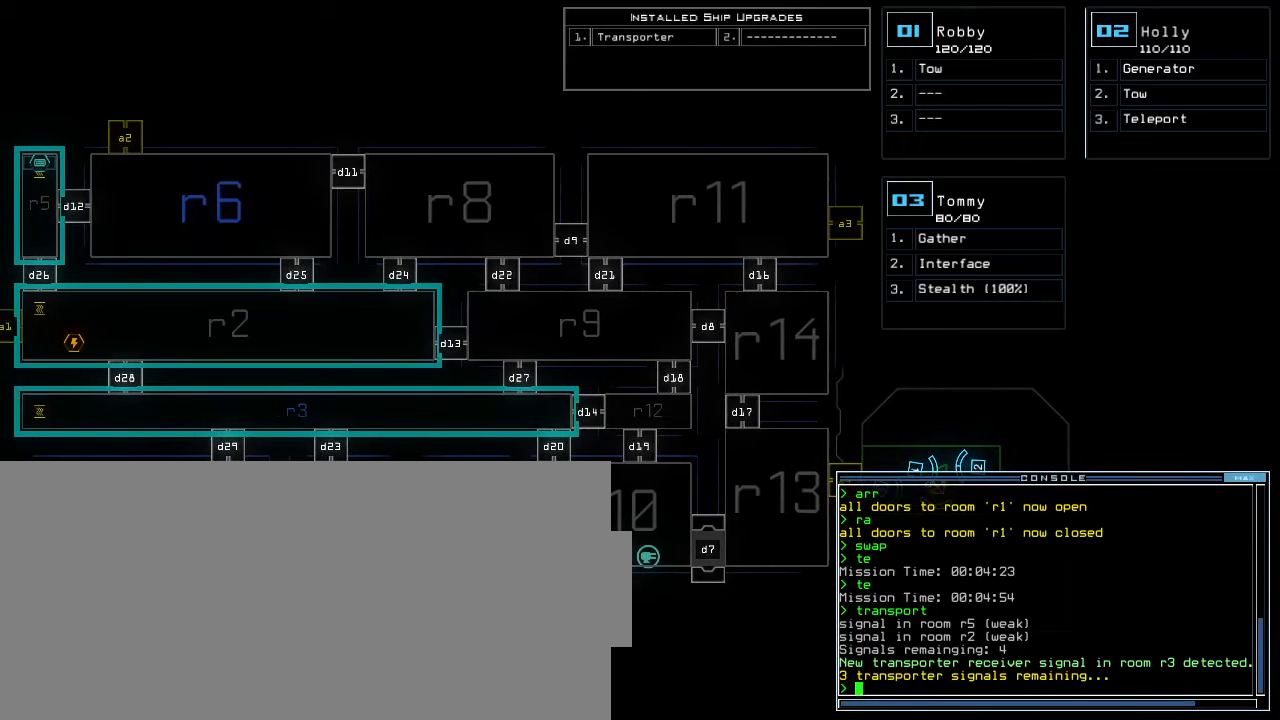
{"keys": [], "events": []}
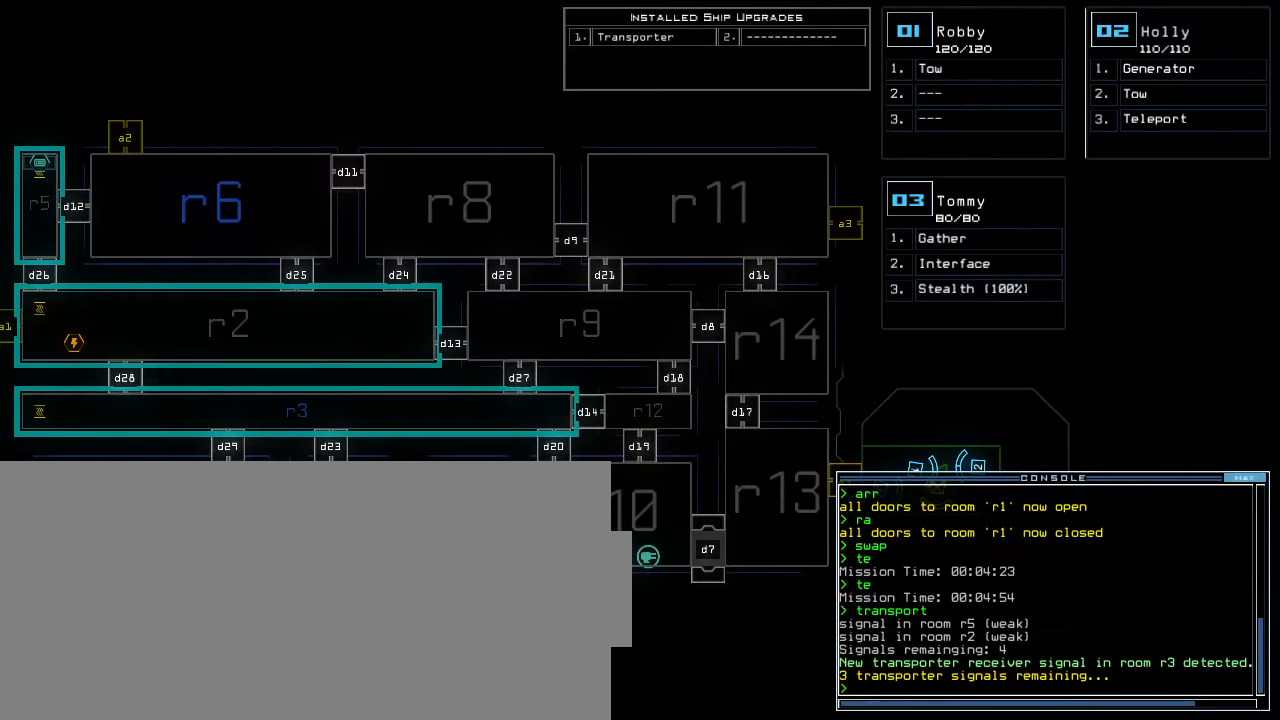
{"keys": [], "events": [[133, "f", "down"], [183, "space", "down"], [217, "f", "up"], [250, "space", "up"], [300, "r", "down"], [400, "9", "down"], [433, "r", "up"], [483, "9", "up"]]}
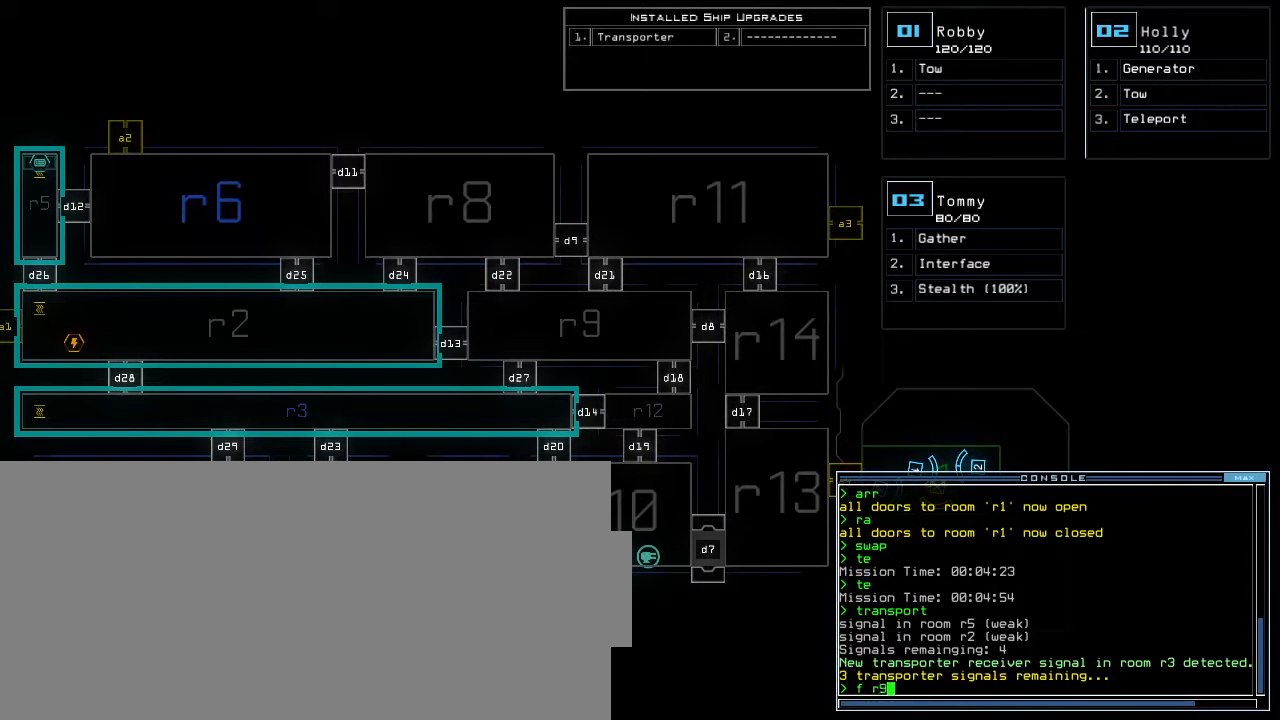
{"keys": [], "events": [[83, "return", "down"], [167, "return", "up"]]}
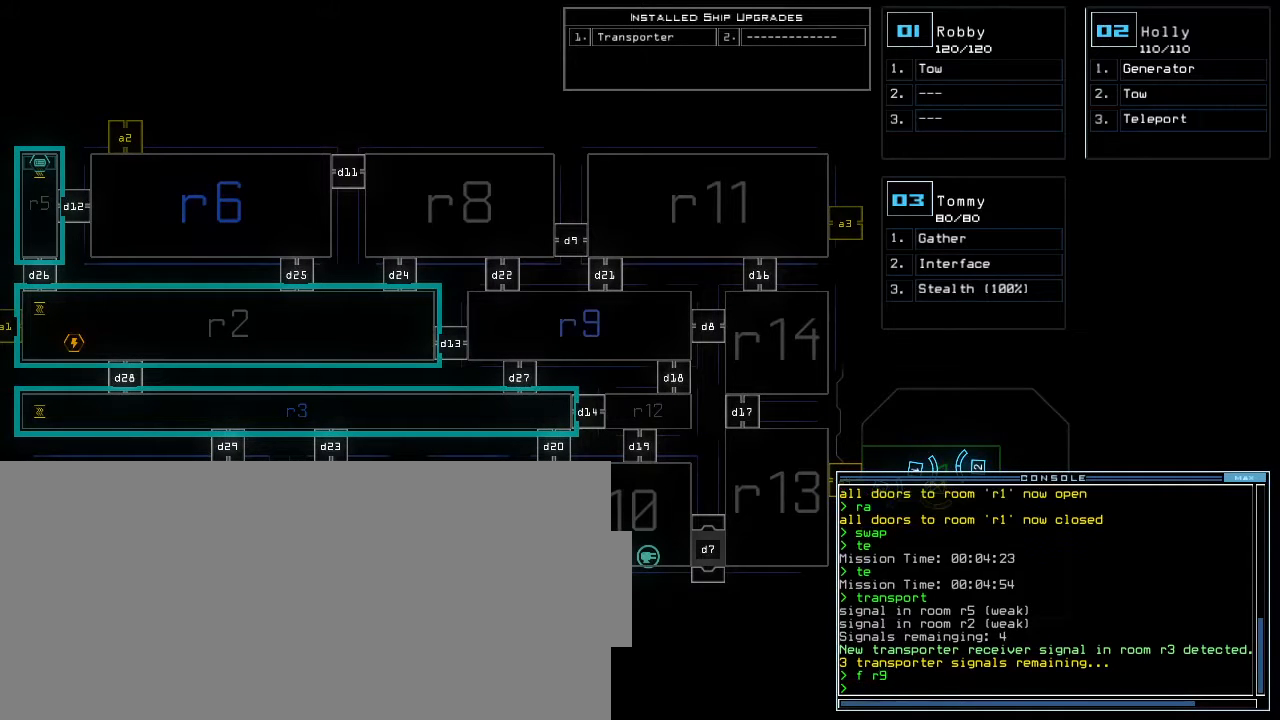
{"keys": [], "events": []}
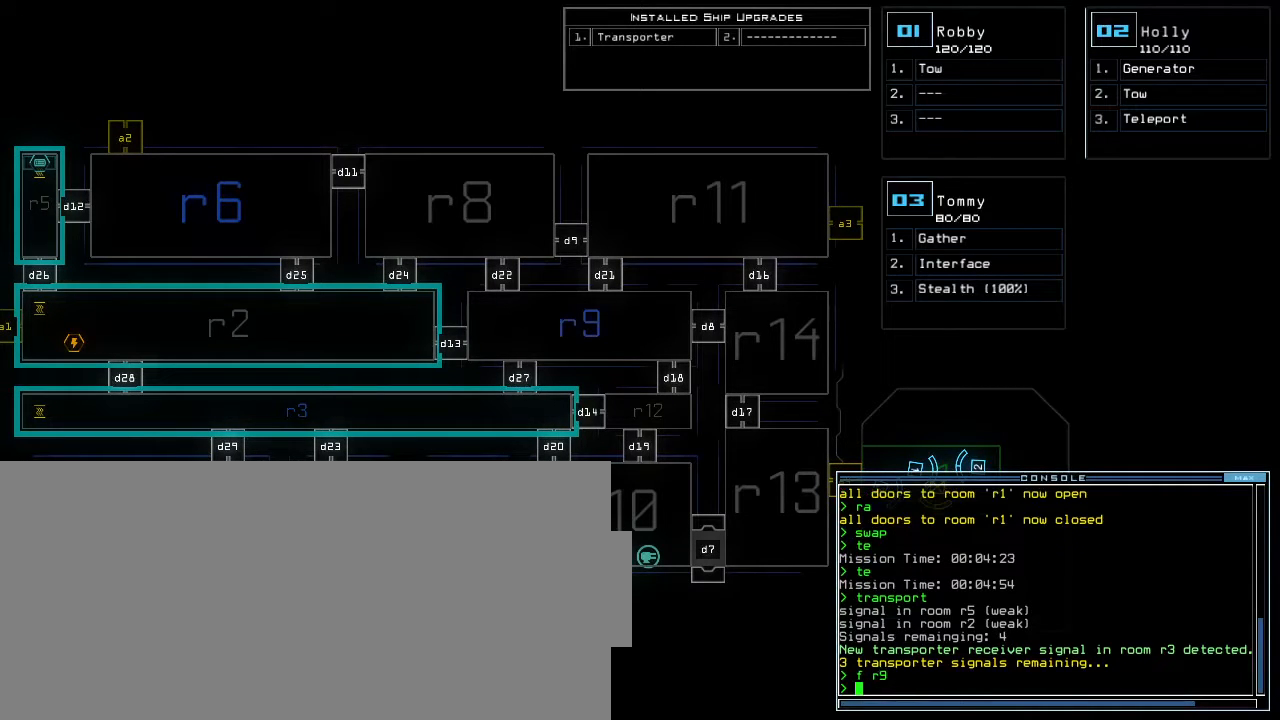
{"keys": [], "events": []}
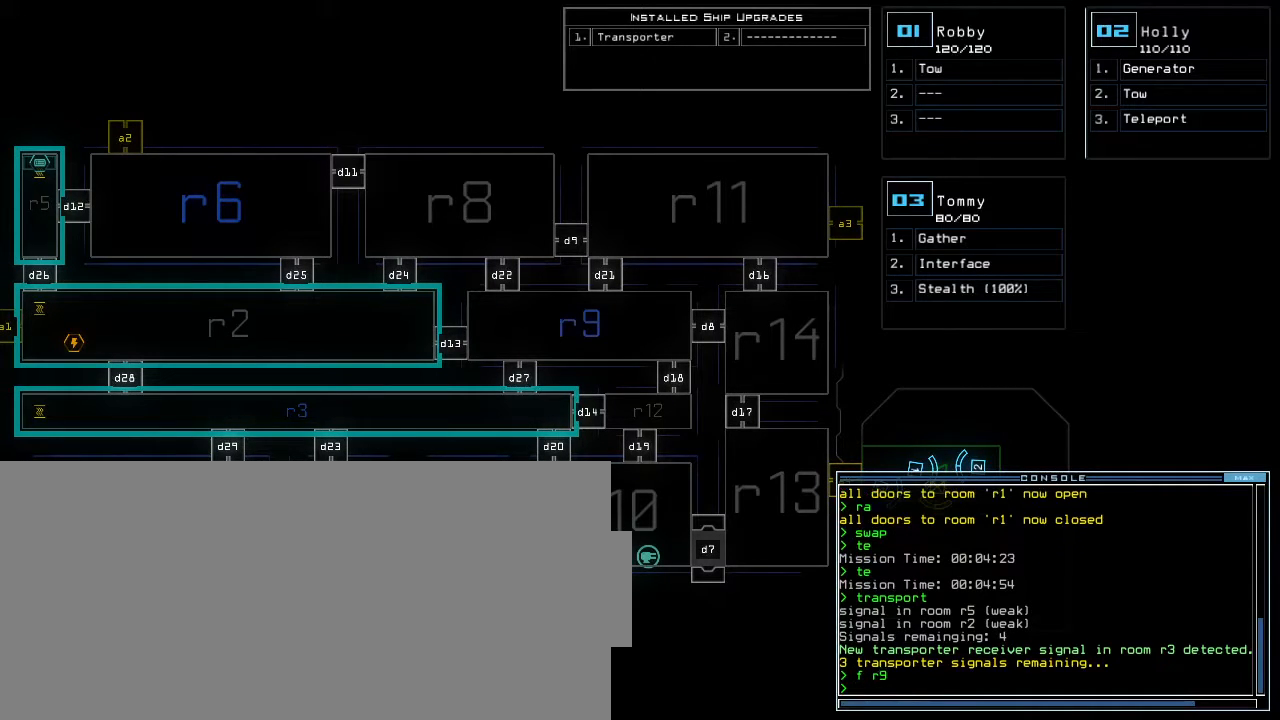
{"keys": [], "events": []}
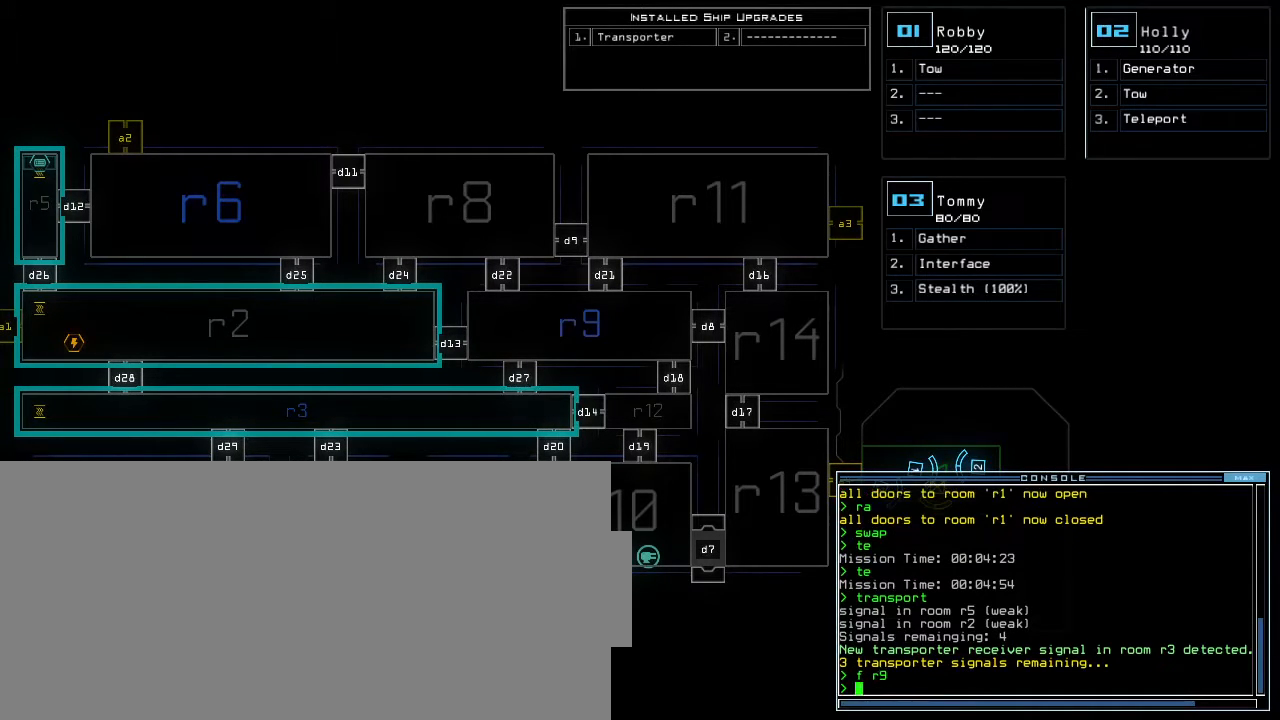
{"keys": [], "events": []}
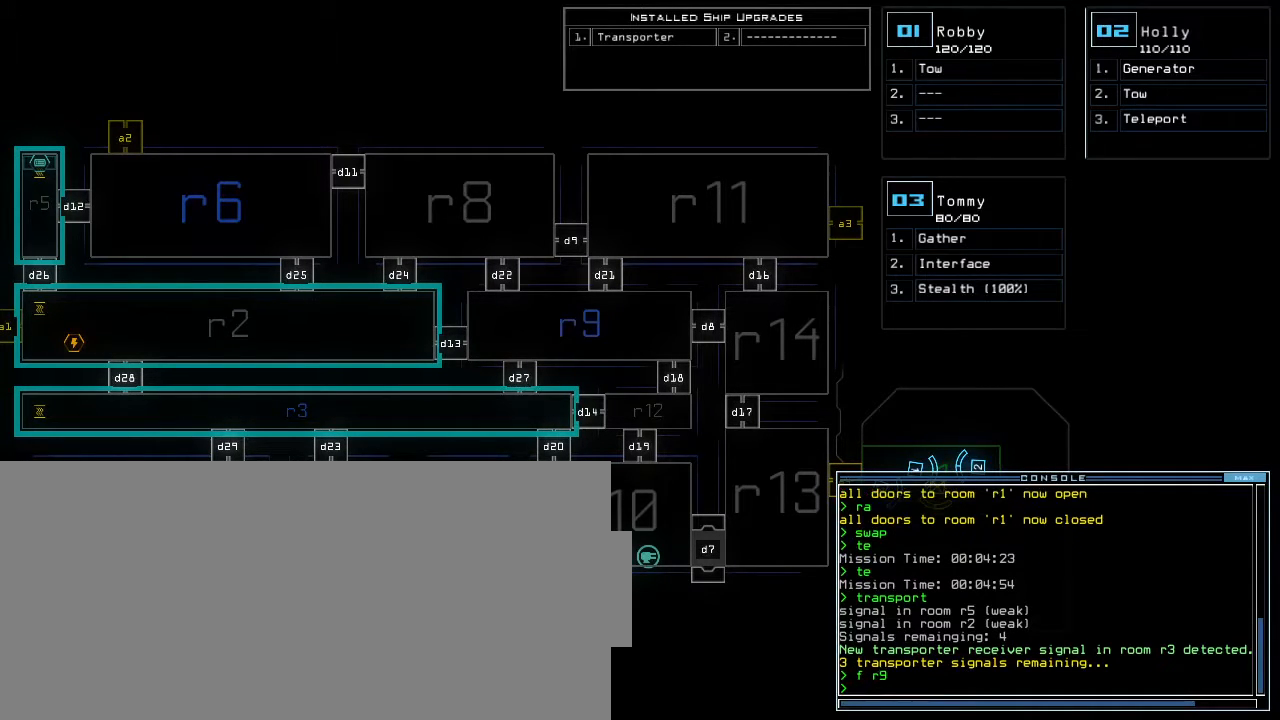
{"keys": [], "events": [[33, "left", "down"], [333, "left", "up"]]}
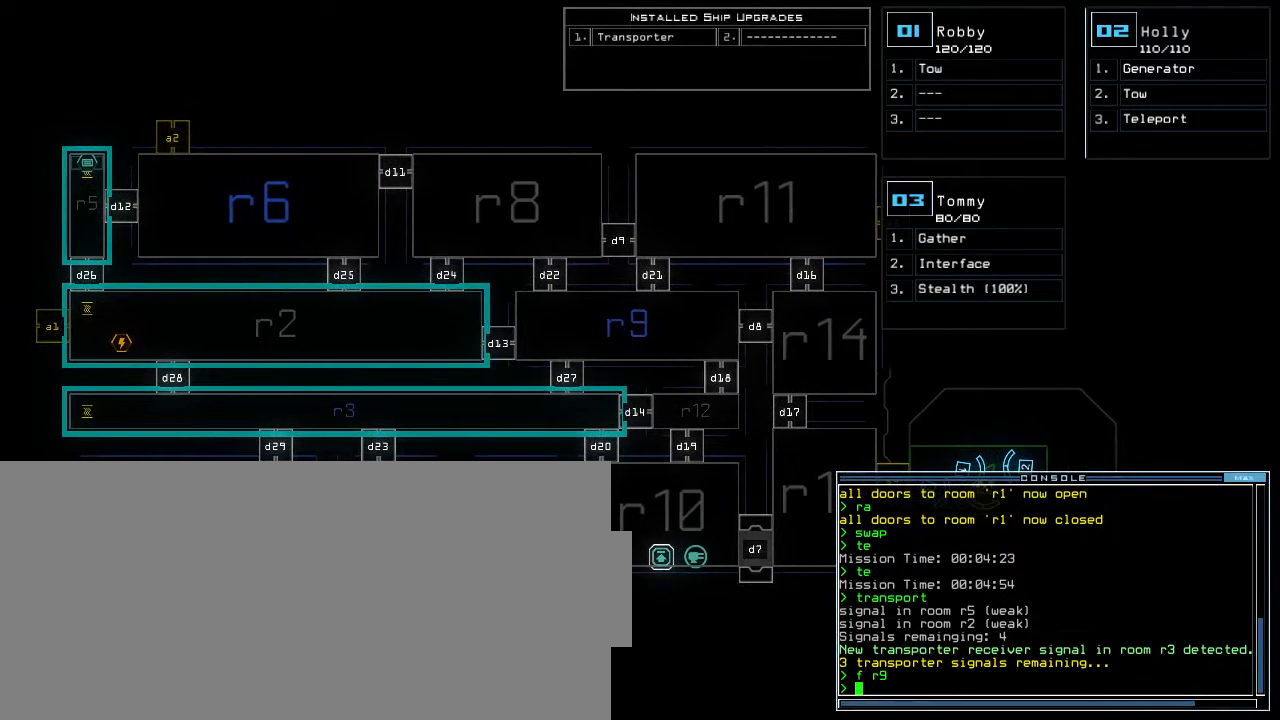
{"keys": ["left"], "events": [[400, "left", "down"]]}
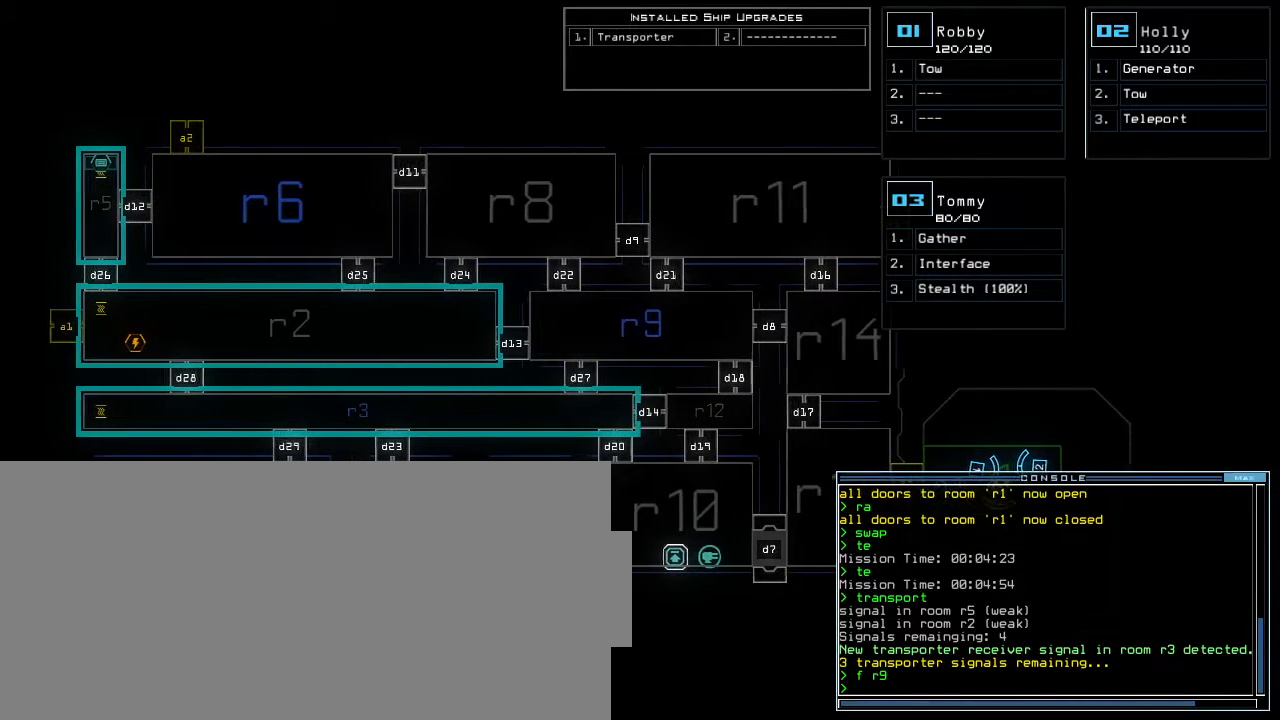
{"keys": ["left"], "events": [[33, "left", "up"], [400, "left", "down"]]}
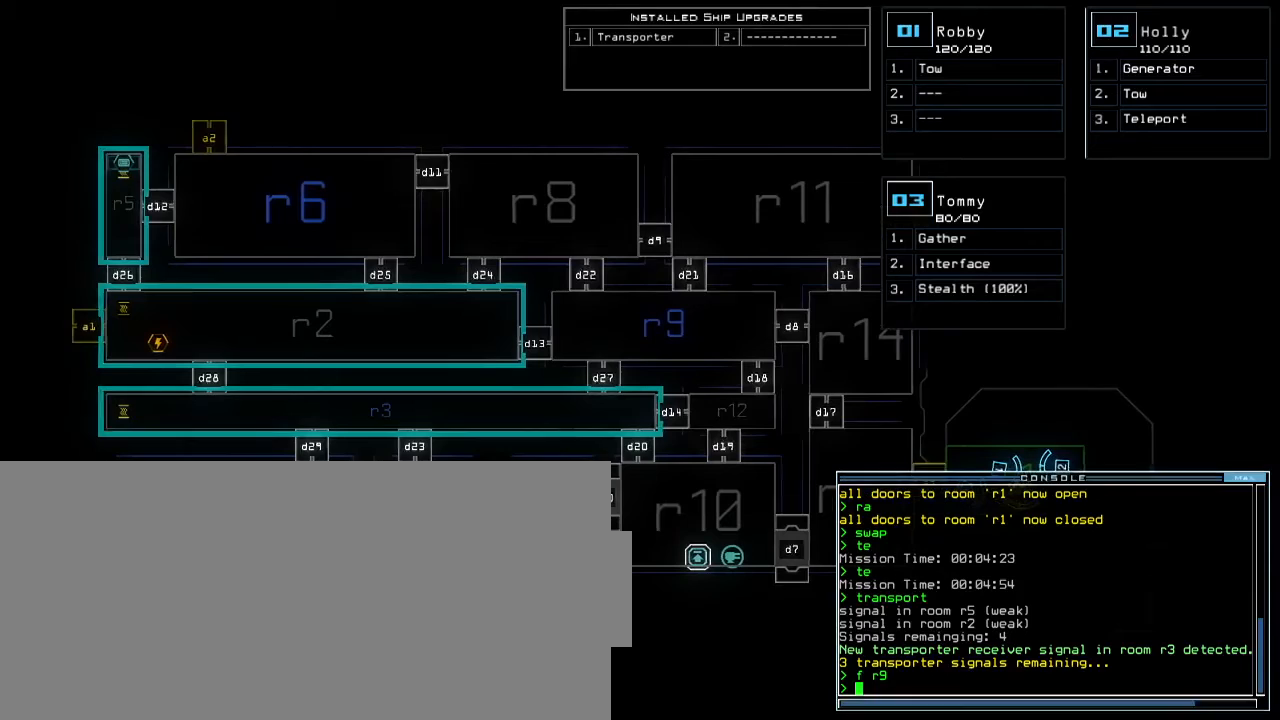
{"keys": [], "events": [[50, "left", "up"]]}